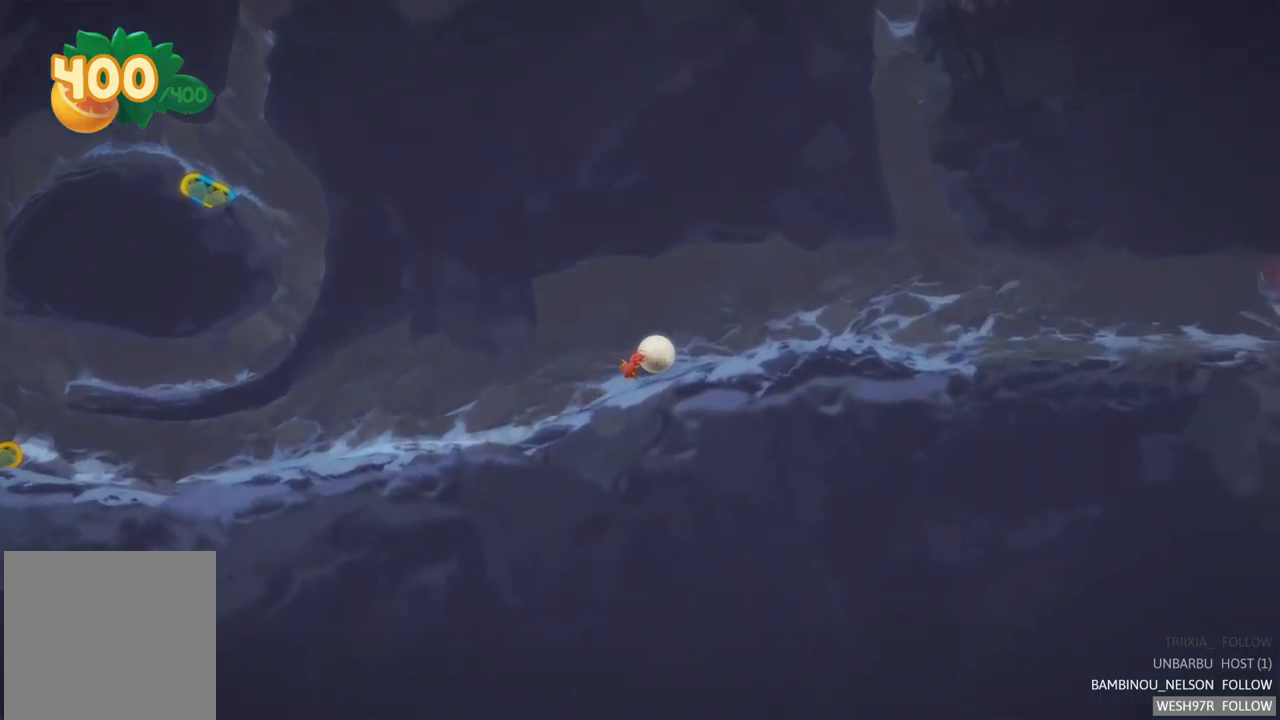
Gameplay with a controller (Xbox layout); each line is a JSON object with the inputs held at the frame after it. "events" lists button and stick changes between this image and that frame as [ms after this image, input, new state], when the widget could be followed in between. Not read: L3 R3.
{"buttons": [], "left_stick": "right", "right_stick": "center", "events": []}
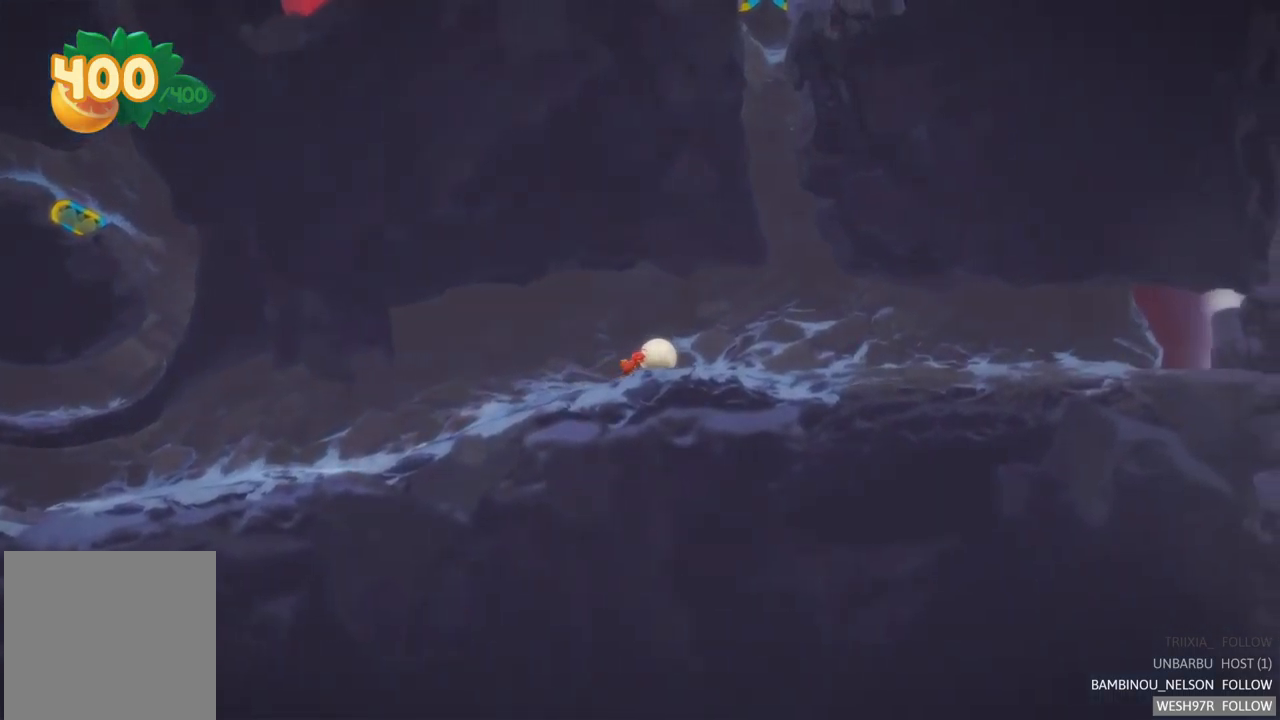
{"buttons": [], "left_stick": "right", "right_stick": "center", "events": []}
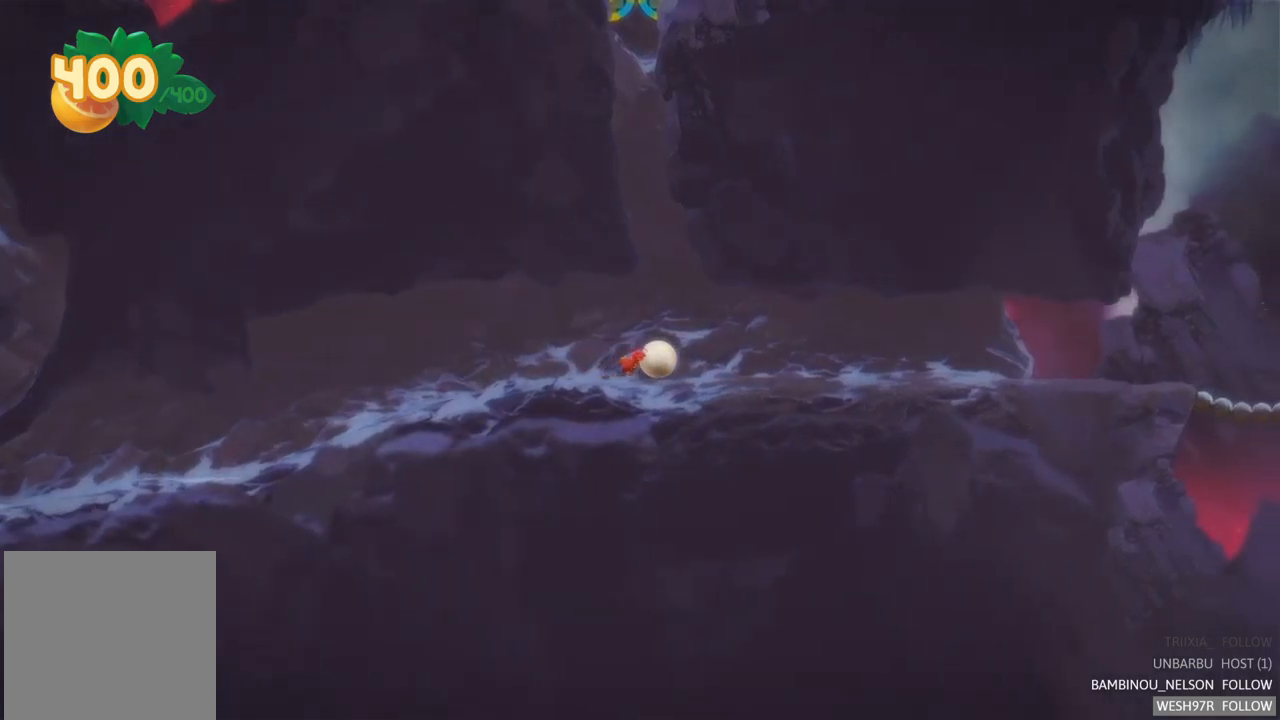
{"buttons": [], "left_stick": "right", "right_stick": "center", "events": []}
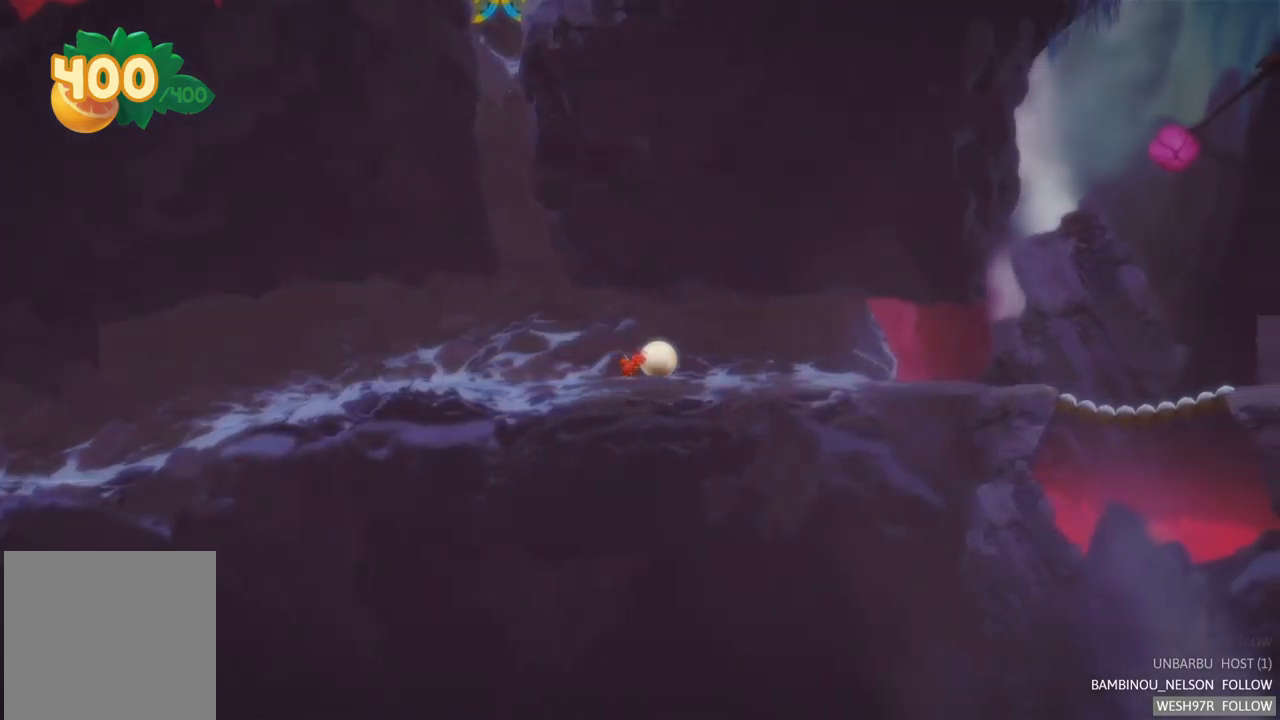
{"buttons": [], "left_stick": "right", "right_stick": "center", "events": []}
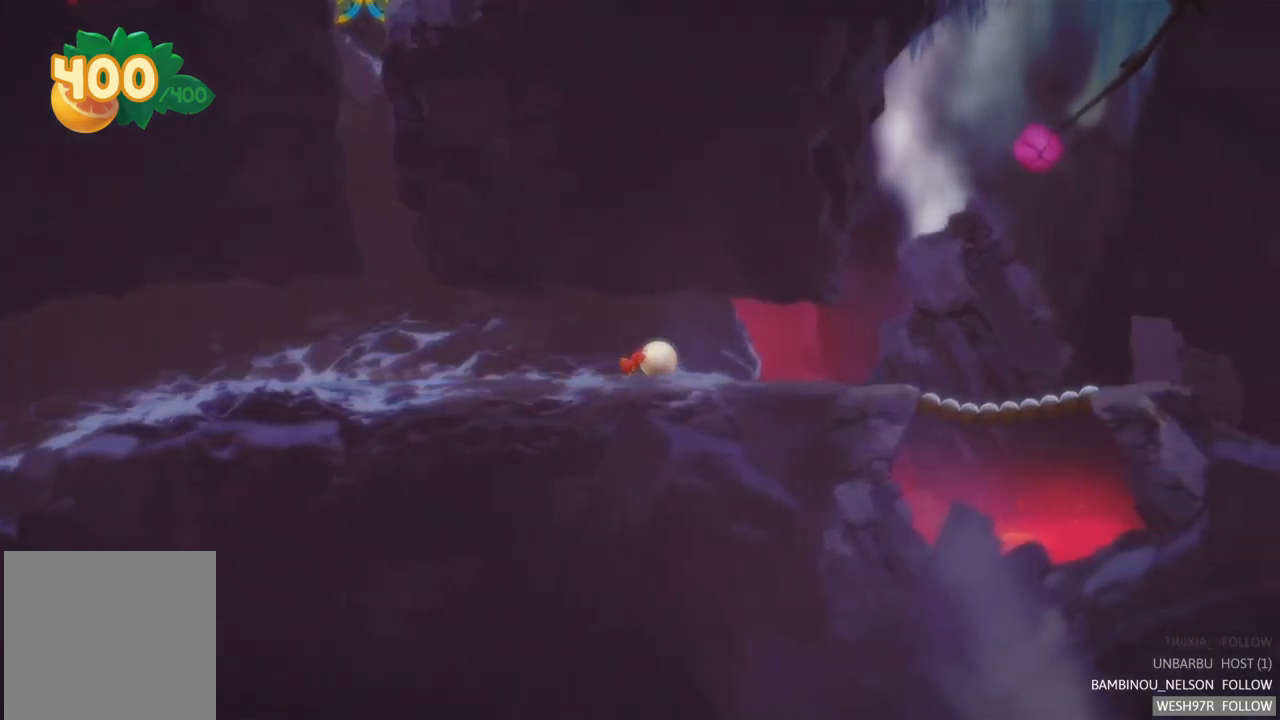
{"buttons": [], "left_stick": "right", "right_stick": "center", "events": []}
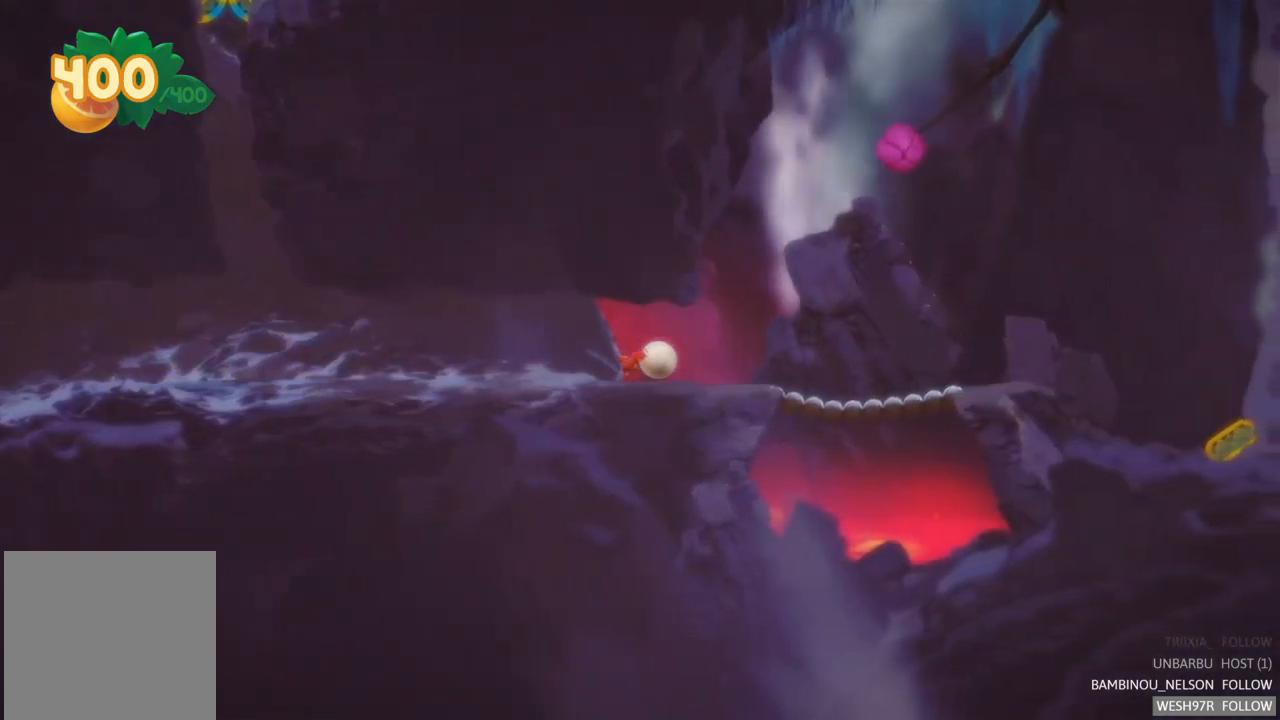
{"buttons": [], "left_stick": "right", "right_stick": "center", "events": []}
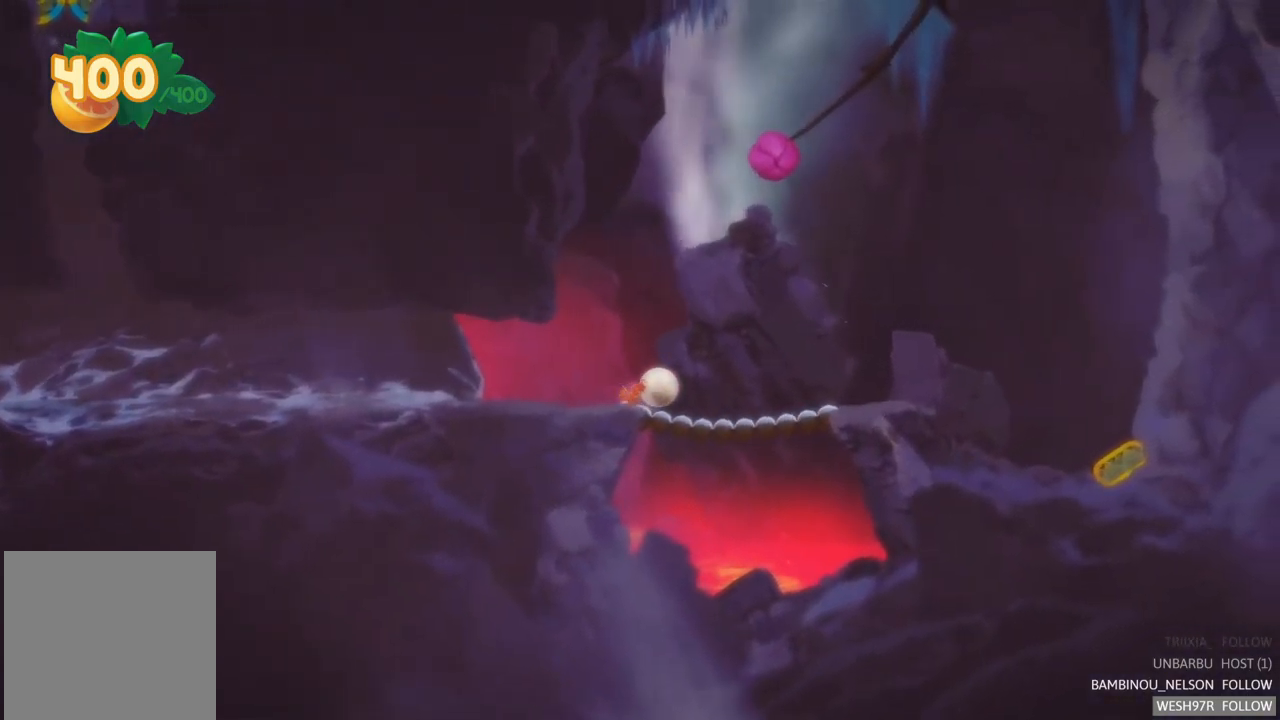
{"buttons": [], "left_stick": "right", "right_stick": "center", "events": []}
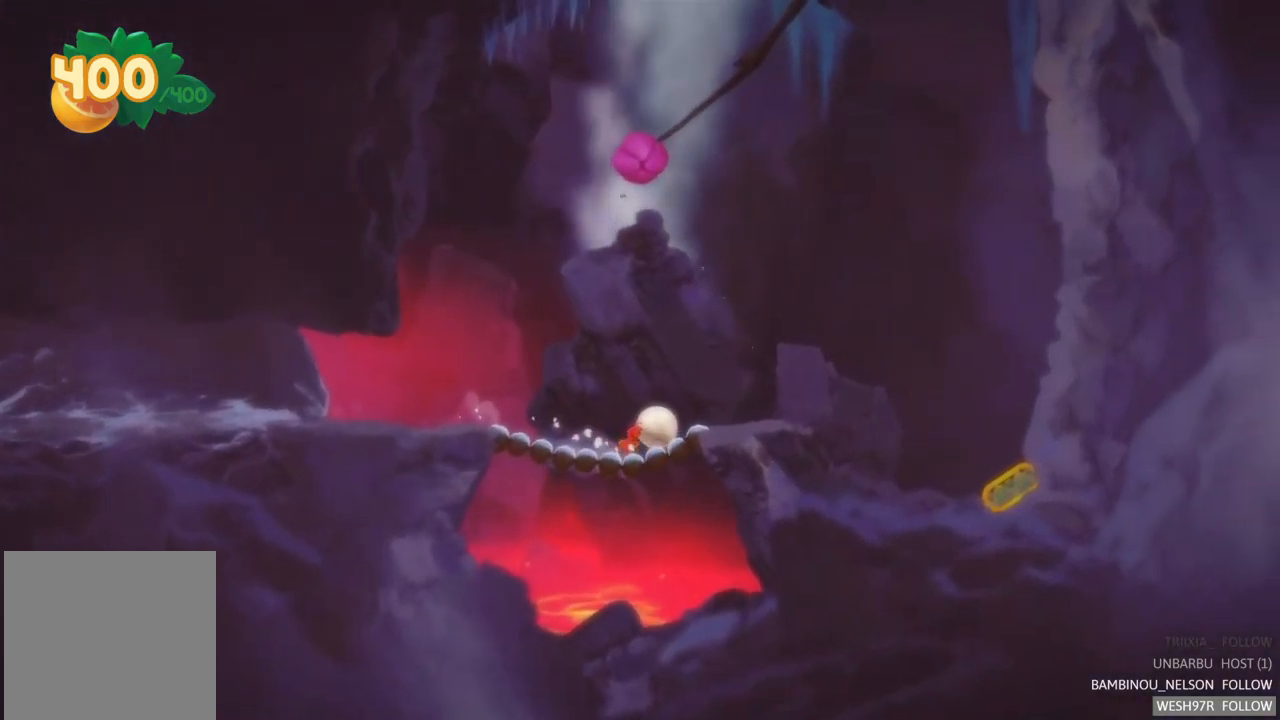
{"buttons": [], "left_stick": "right", "right_stick": "center", "events": []}
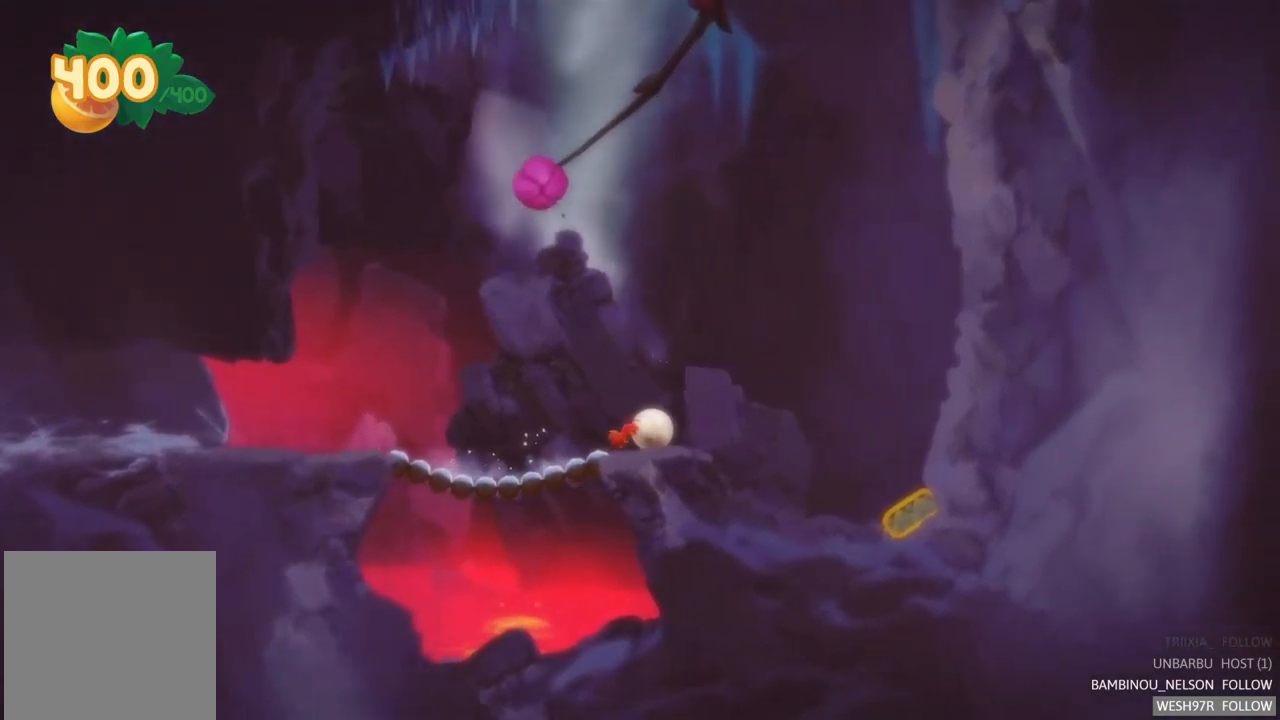
{"buttons": [], "left_stick": "right", "right_stick": "center", "events": []}
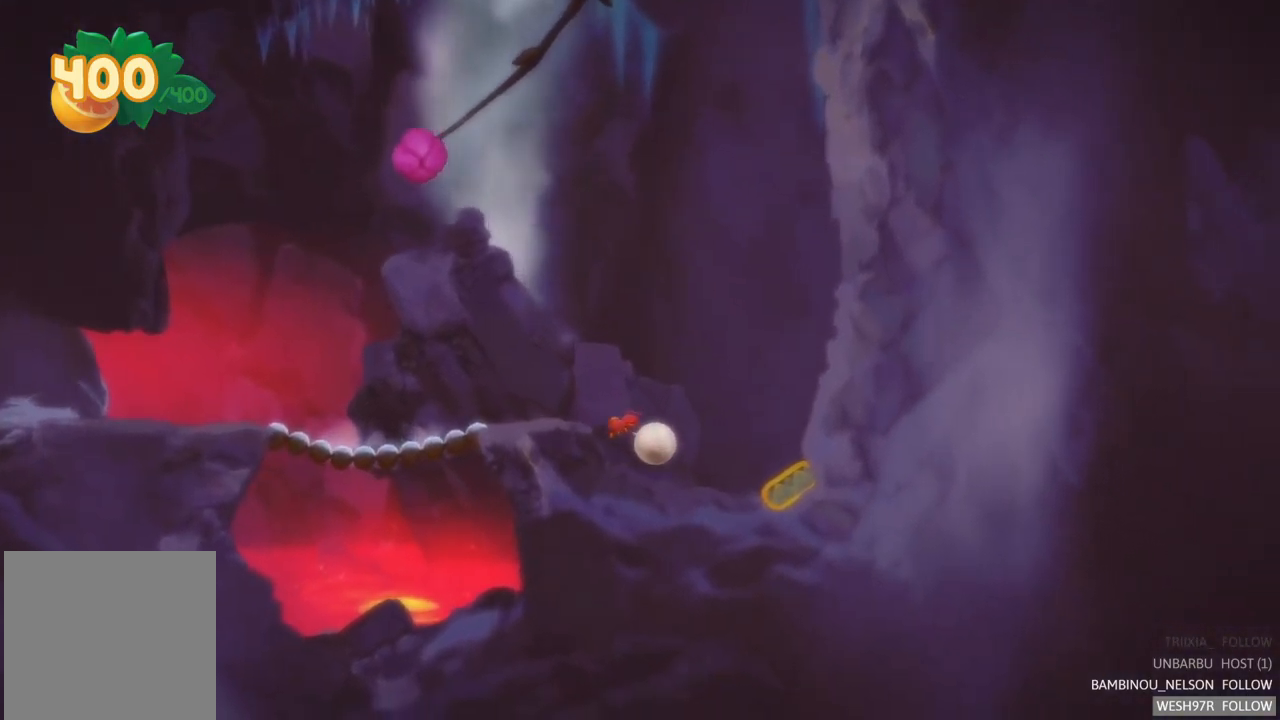
{"buttons": ["R2"], "left_stick": "center", "right_stick": "center", "events": [[367, "left_stick", "center"], [450, "R2", "down"]]}
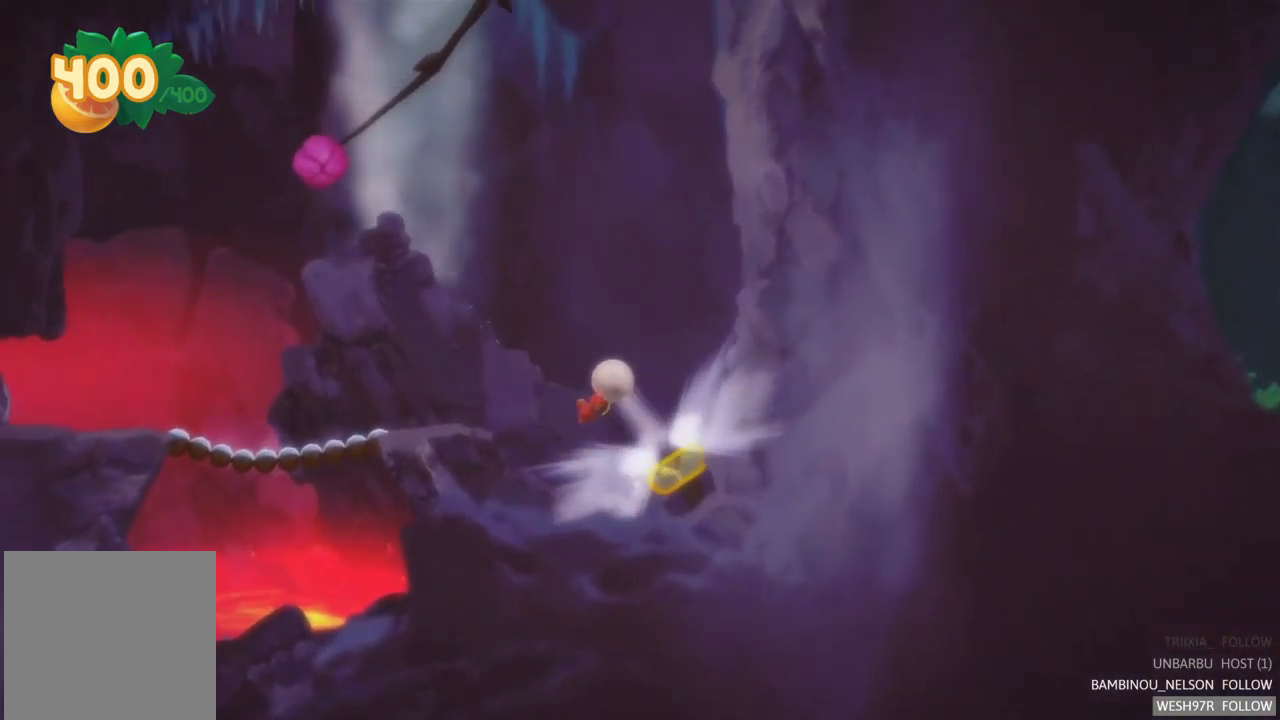
{"buttons": ["L2"], "left_stick": "center", "right_stick": "center", "events": [[167, "R2", "up"], [367, "L2", "down"]]}
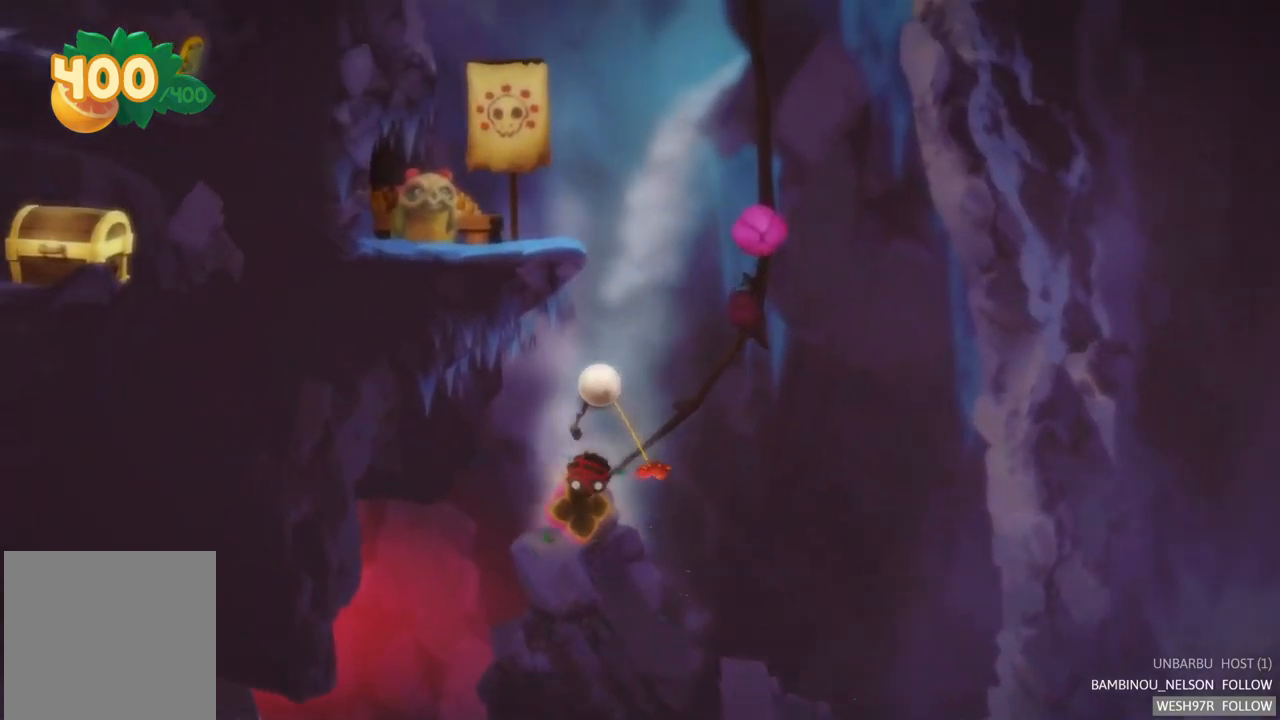
{"buttons": ["L2"], "left_stick": "center", "right_stick": "center", "events": []}
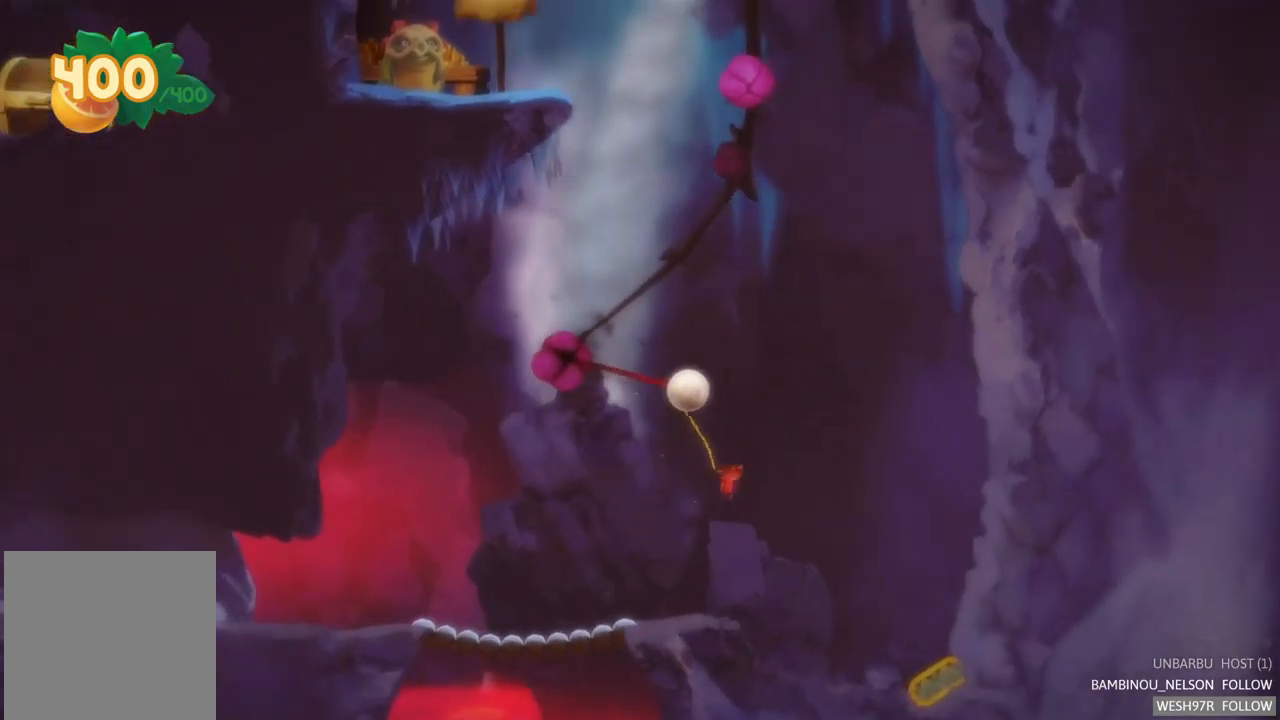
{"buttons": [], "left_stick": "center", "right_stick": "center", "events": [[83, "L2", "up"]]}
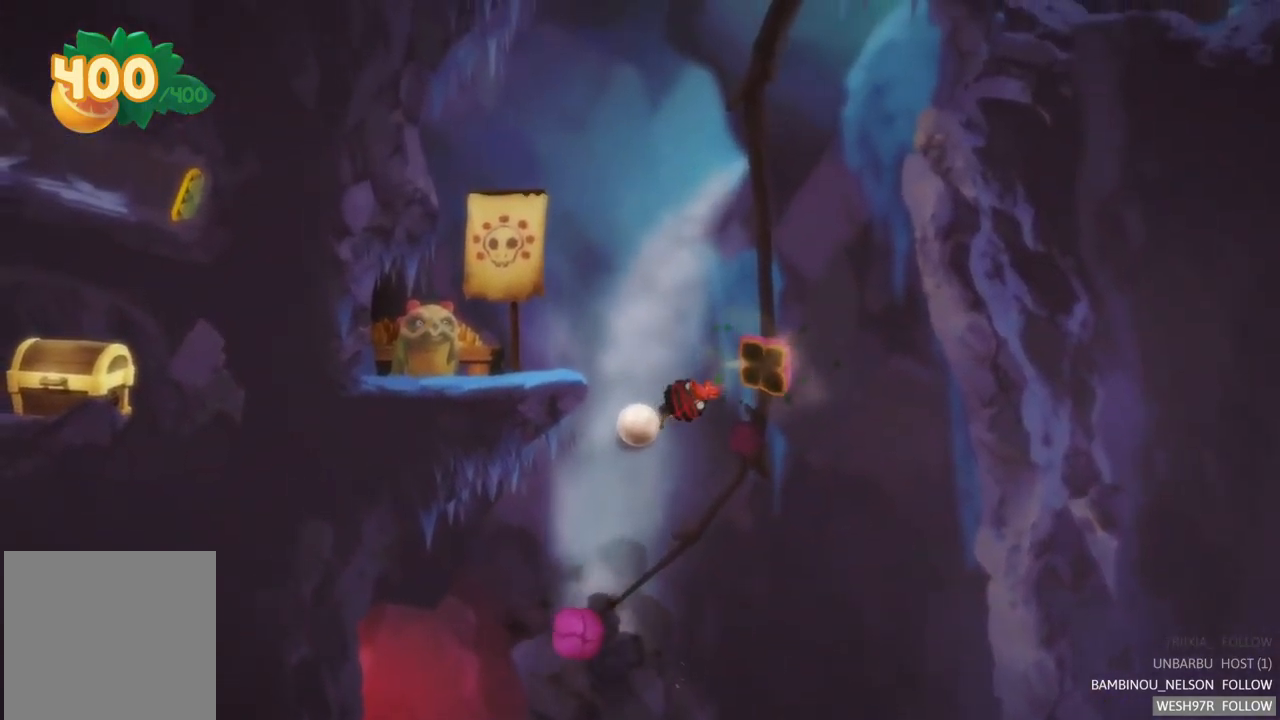
{"buttons": ["L2"], "left_stick": "center", "right_stick": "center", "events": [[250, "L2", "down"]]}
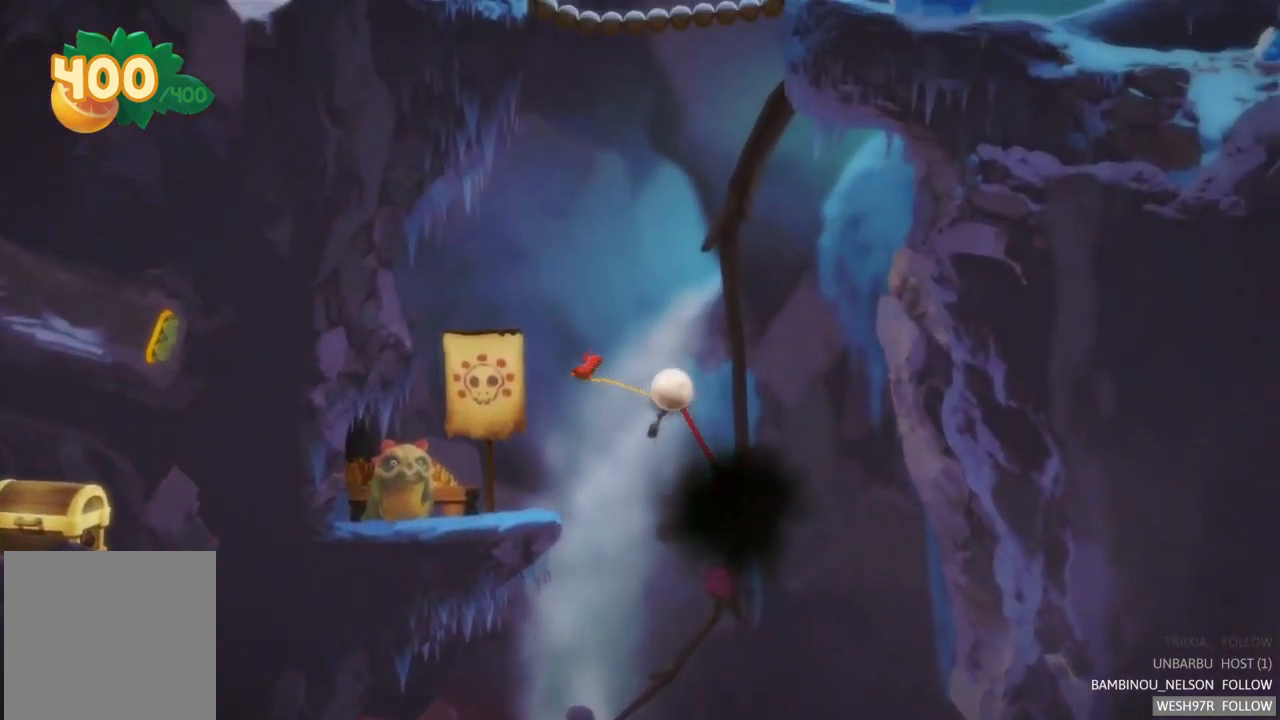
{"buttons": ["L2"], "left_stick": "center", "right_stick": "center", "events": []}
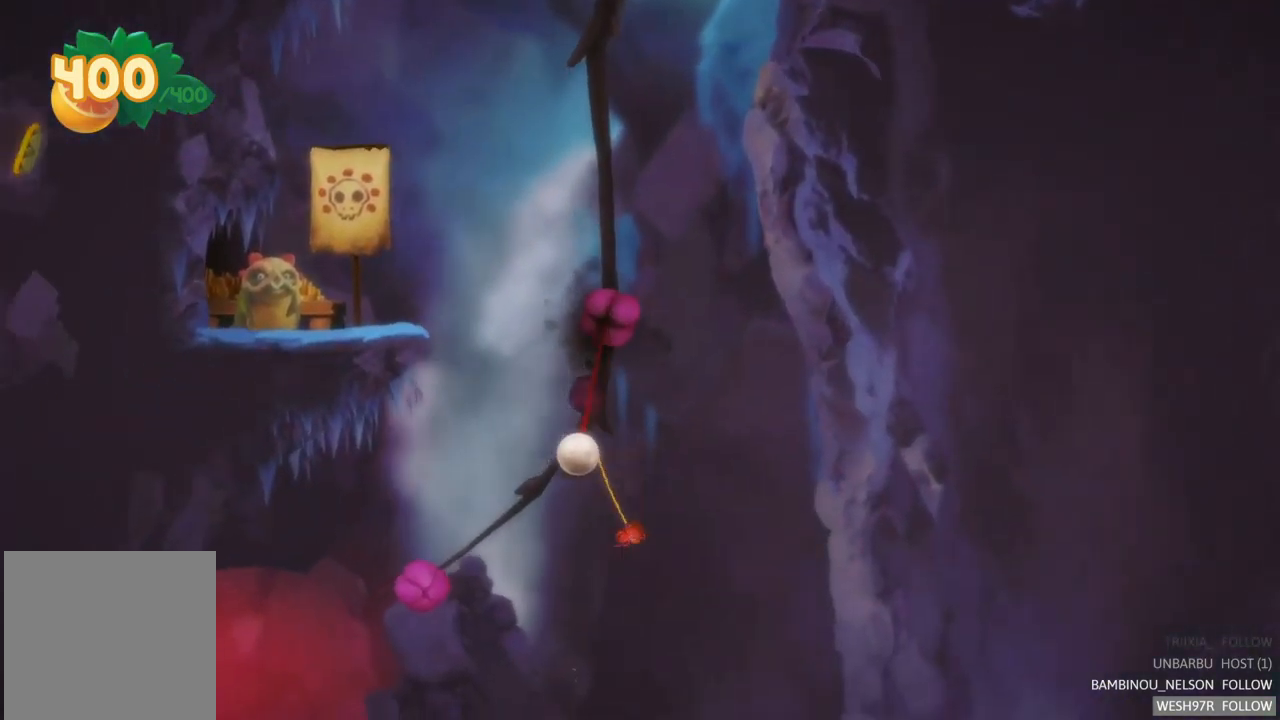
{"buttons": [], "left_stick": "left", "right_stick": "center", "events": [[150, "L2", "up"], [367, "left_stick", "left"]]}
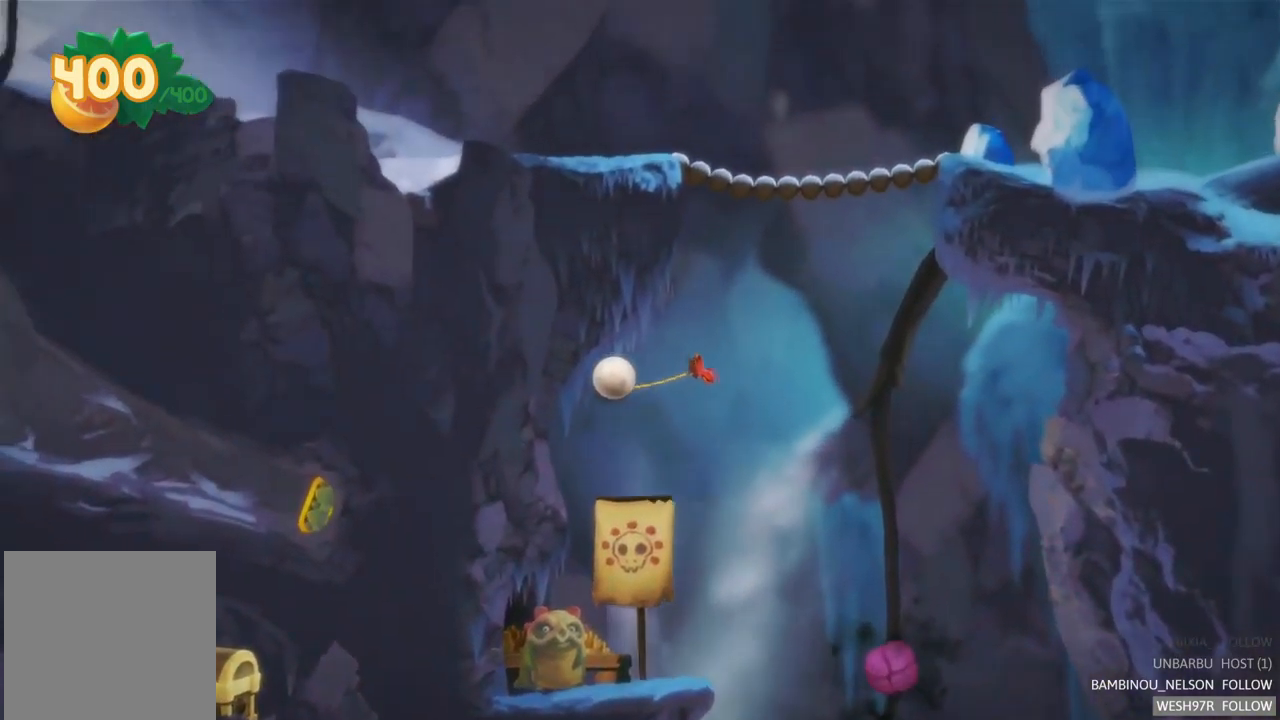
{"buttons": [], "left_stick": "left", "right_stick": "center", "events": []}
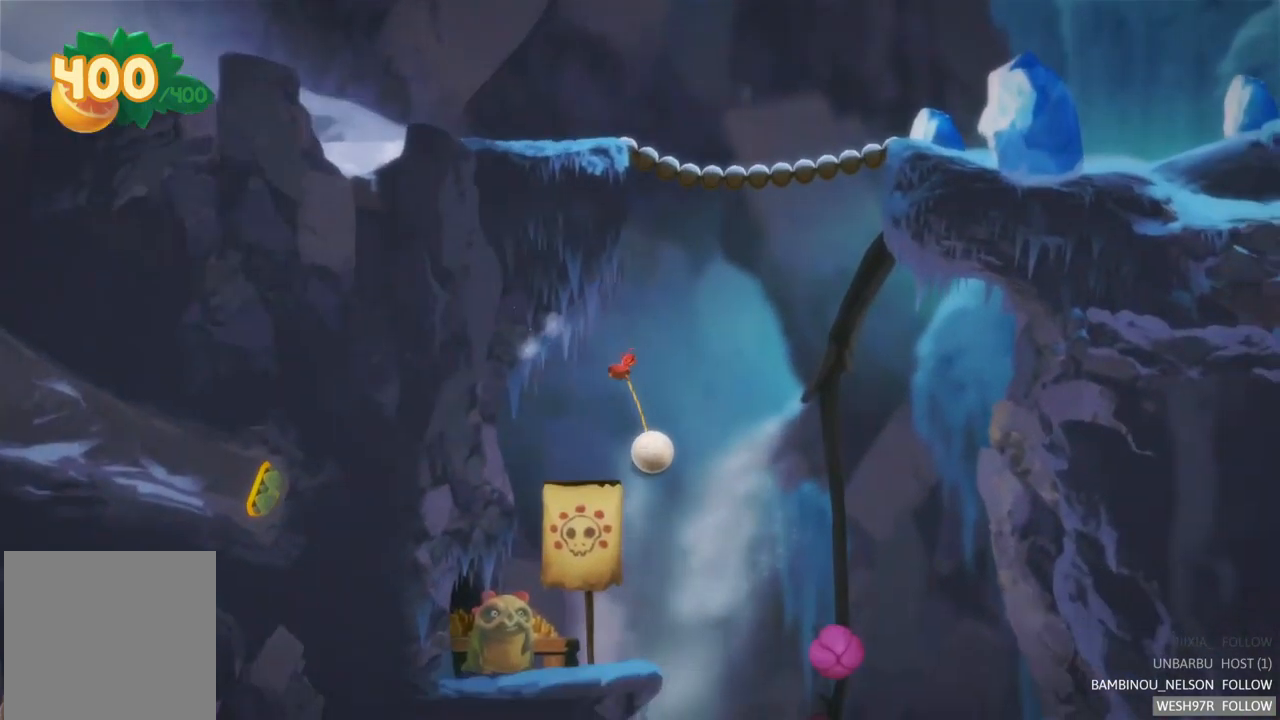
{"buttons": ["L2"], "left_stick": "center", "right_stick": "center", "events": [[417, "left_stick", "center"], [483, "L2", "down"]]}
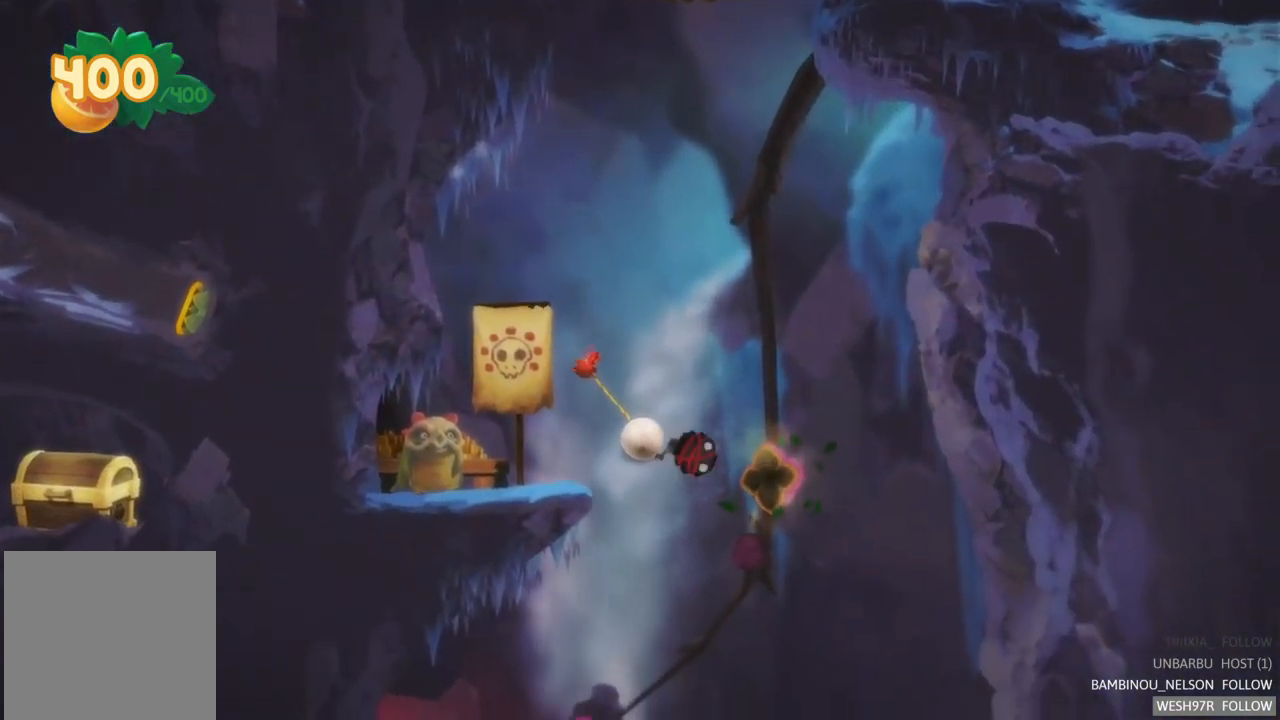
{"buttons": ["L2"], "left_stick": "center", "right_stick": "center", "events": []}
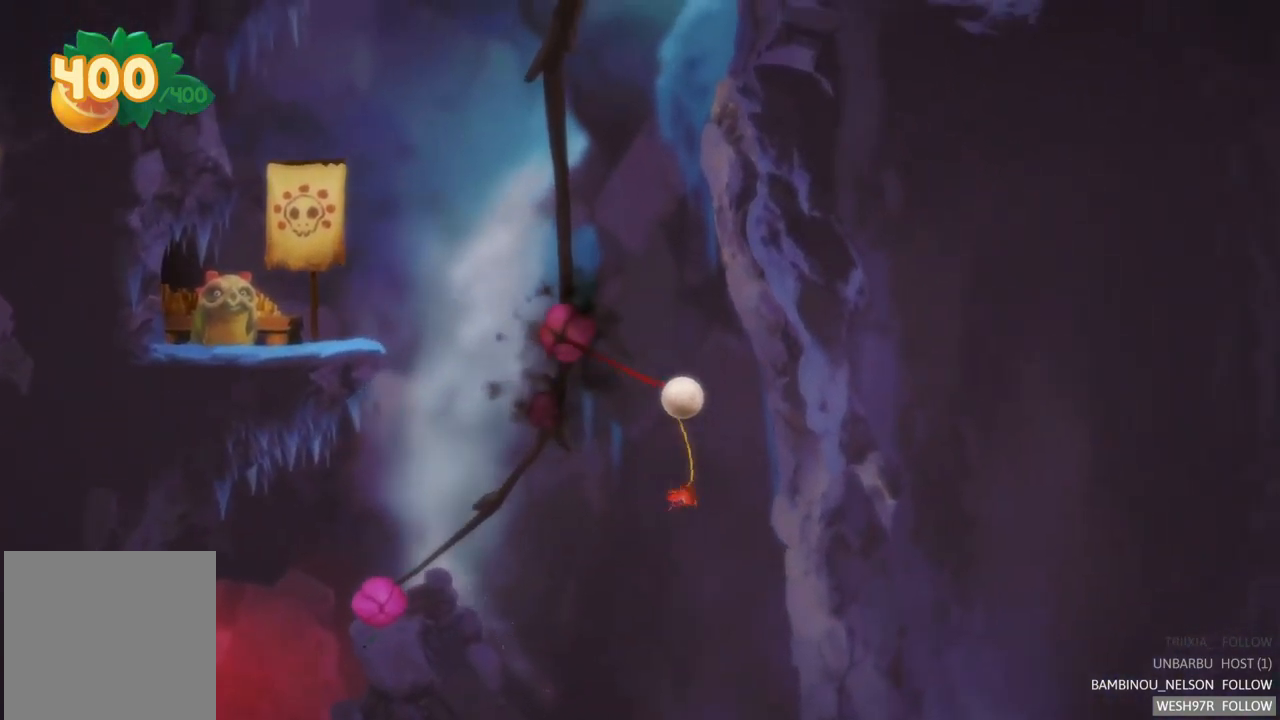
{"buttons": [], "left_stick": "center", "right_stick": "center", "events": [[267, "L2", "up"]]}
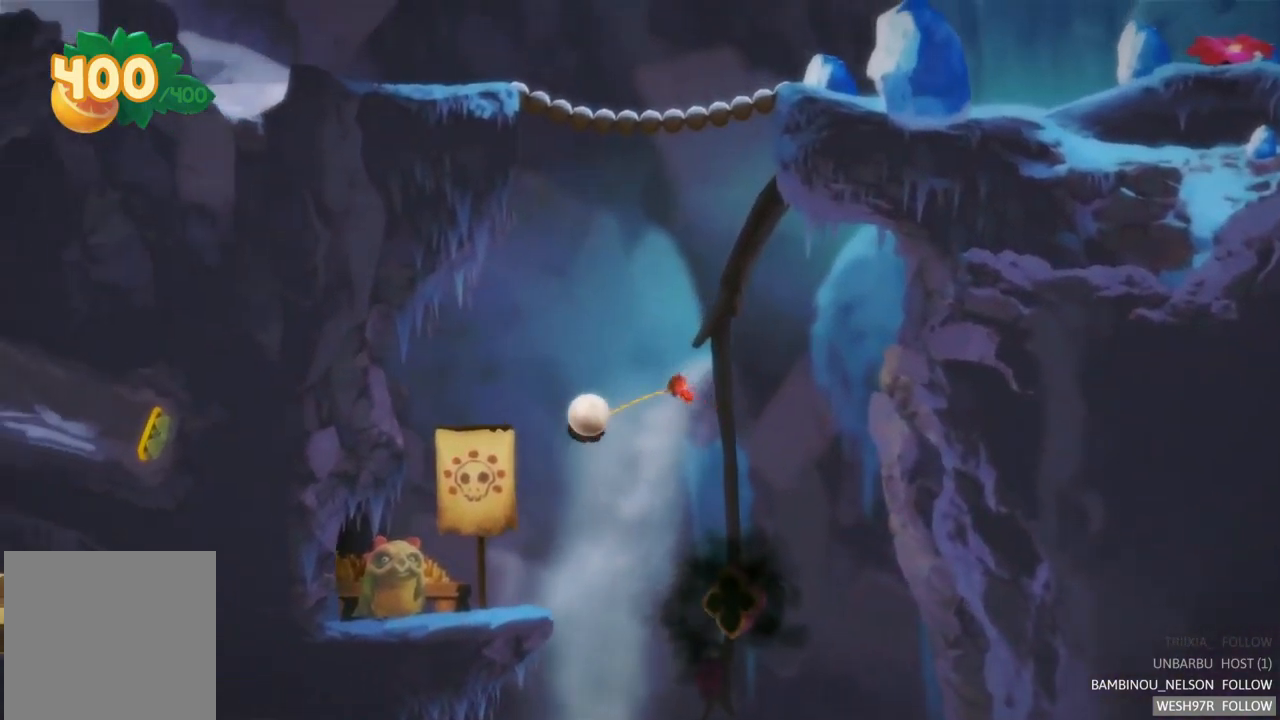
{"buttons": [], "left_stick": "left", "right_stick": "center", "events": [[183, "left_stick", "left"]]}
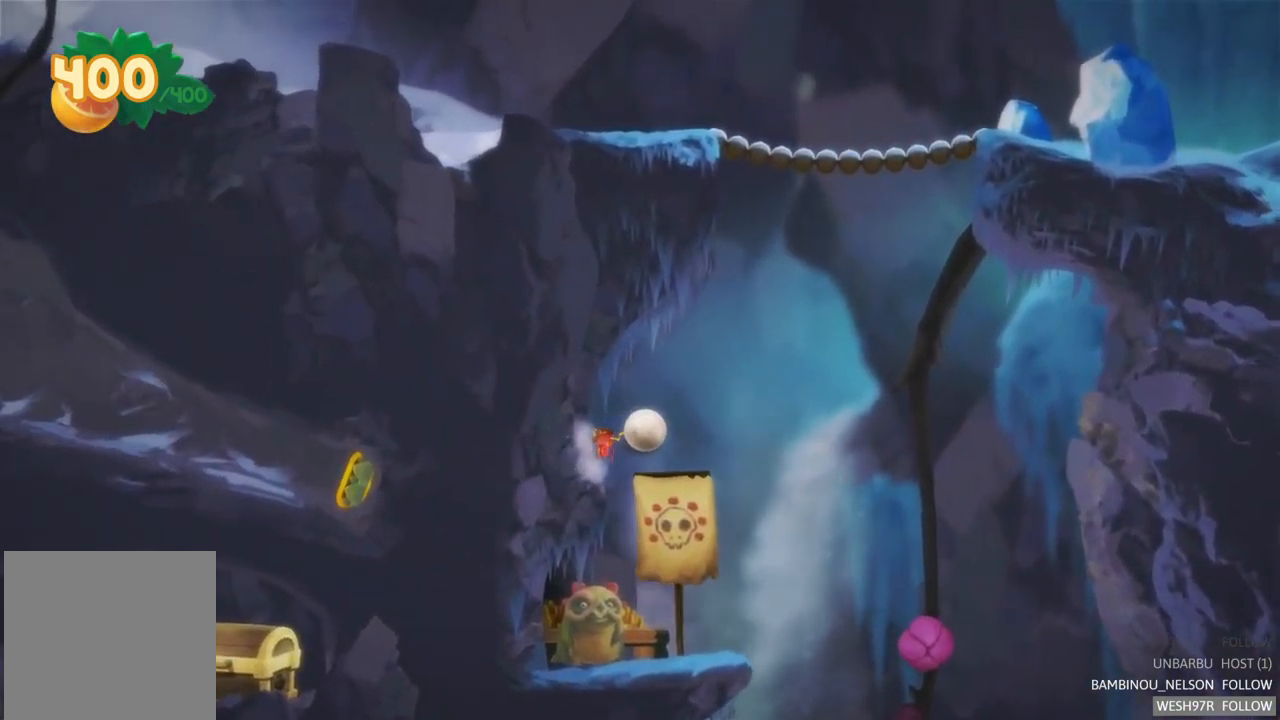
{"buttons": [], "left_stick": "left", "right_stick": "center", "events": []}
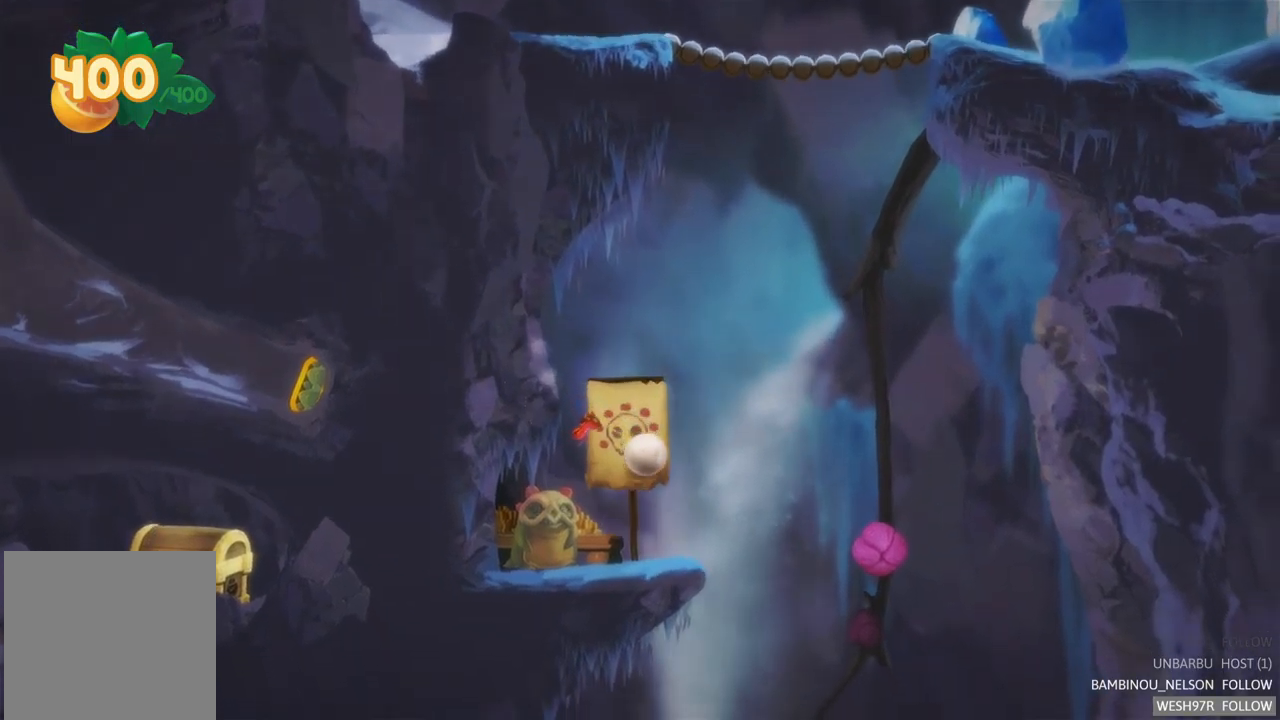
{"buttons": [], "left_stick": "left", "right_stick": "center", "events": []}
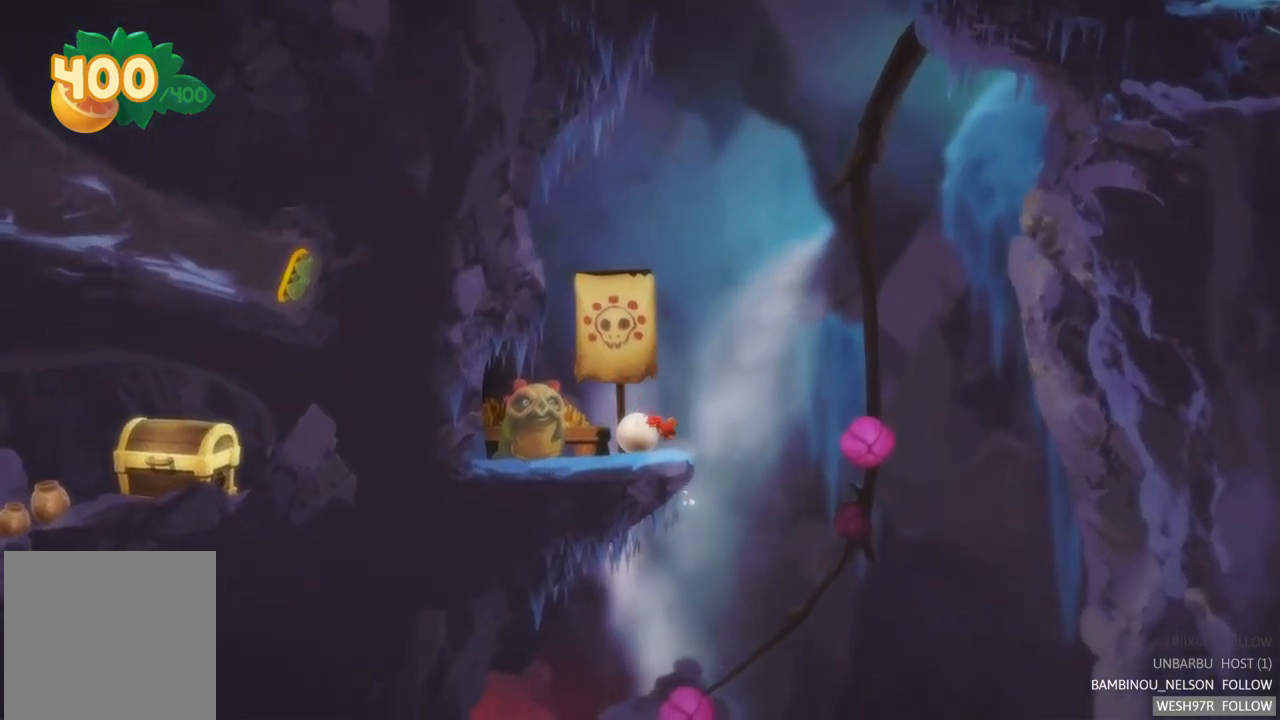
{"buttons": [], "left_stick": "center", "right_stick": "center", "events": [[184, "left_stick", "center"]]}
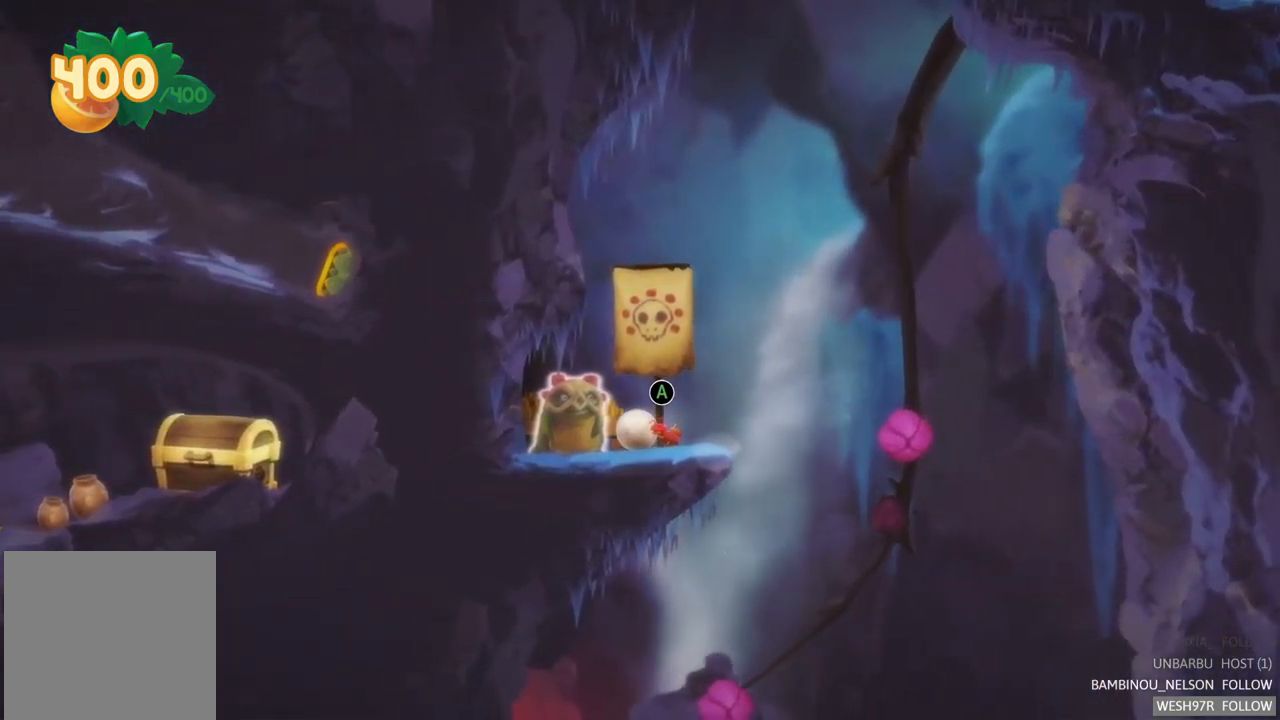
{"buttons": [], "left_stick": "center", "right_stick": "center", "events": [[134, "A", "down"], [217, "A", "up"]]}
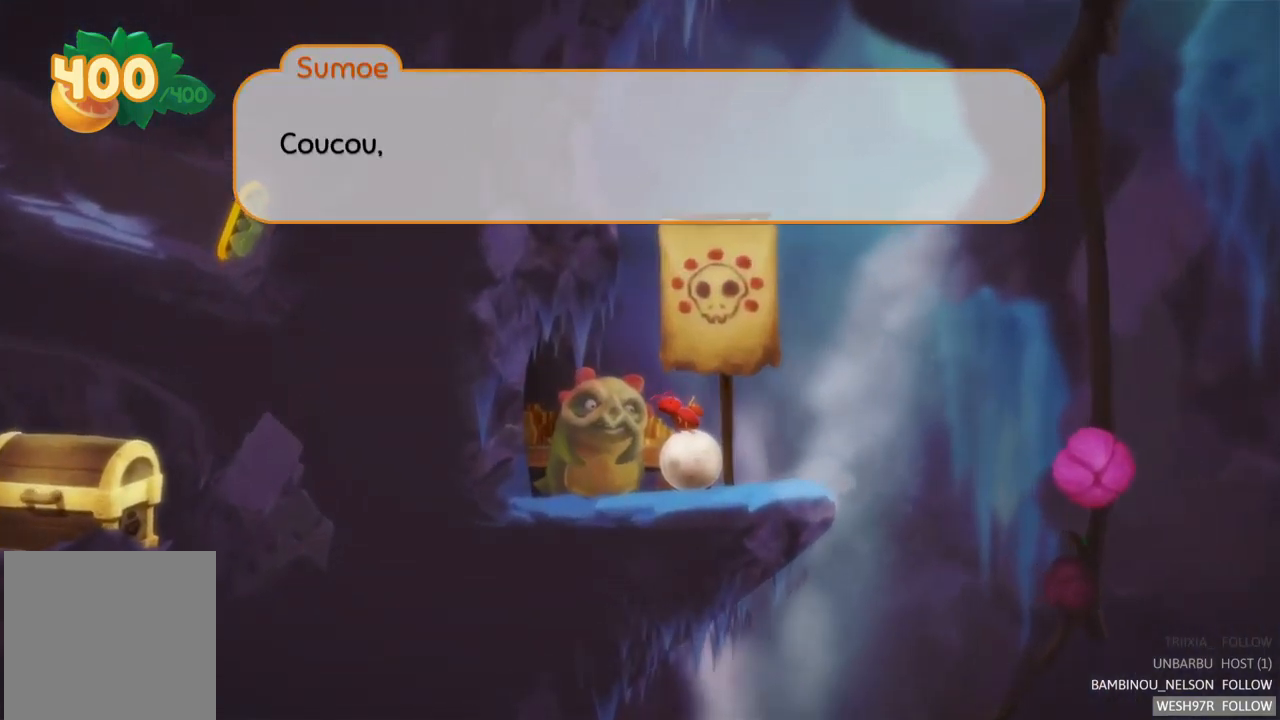
{"buttons": [], "left_stick": "center", "right_stick": "center", "events": []}
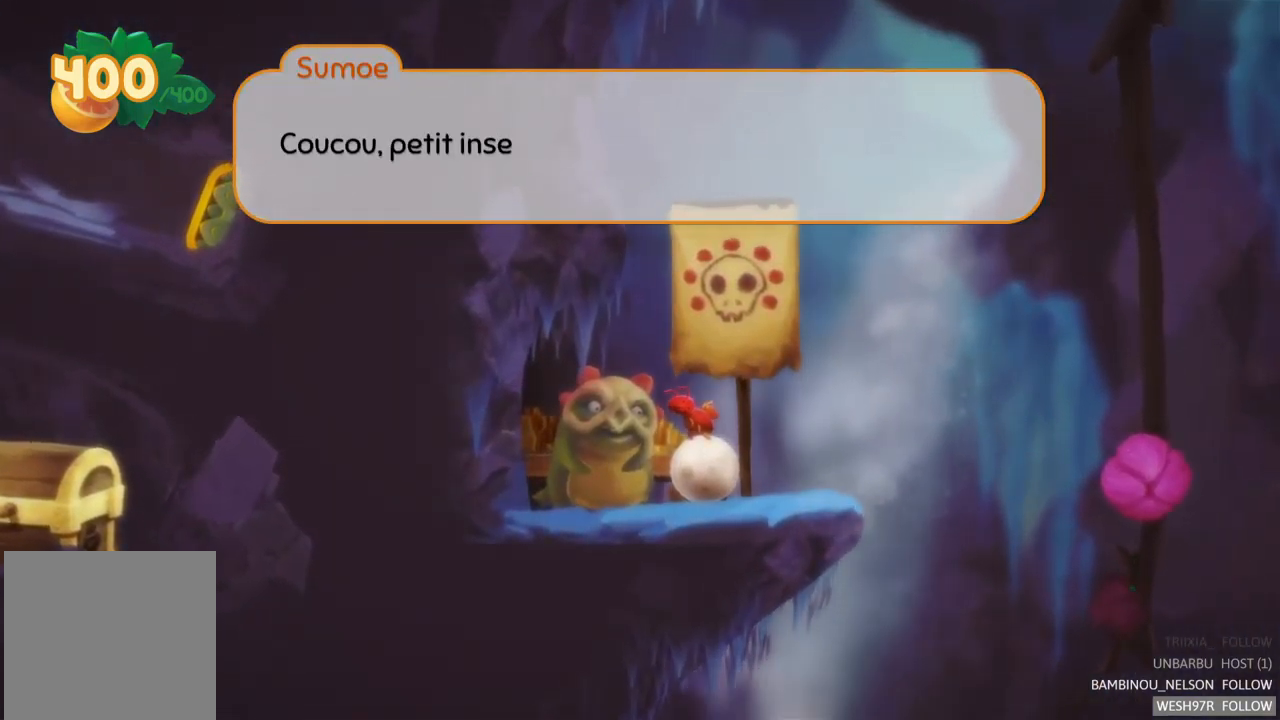
{"buttons": [], "left_stick": "center", "right_stick": "center", "events": []}
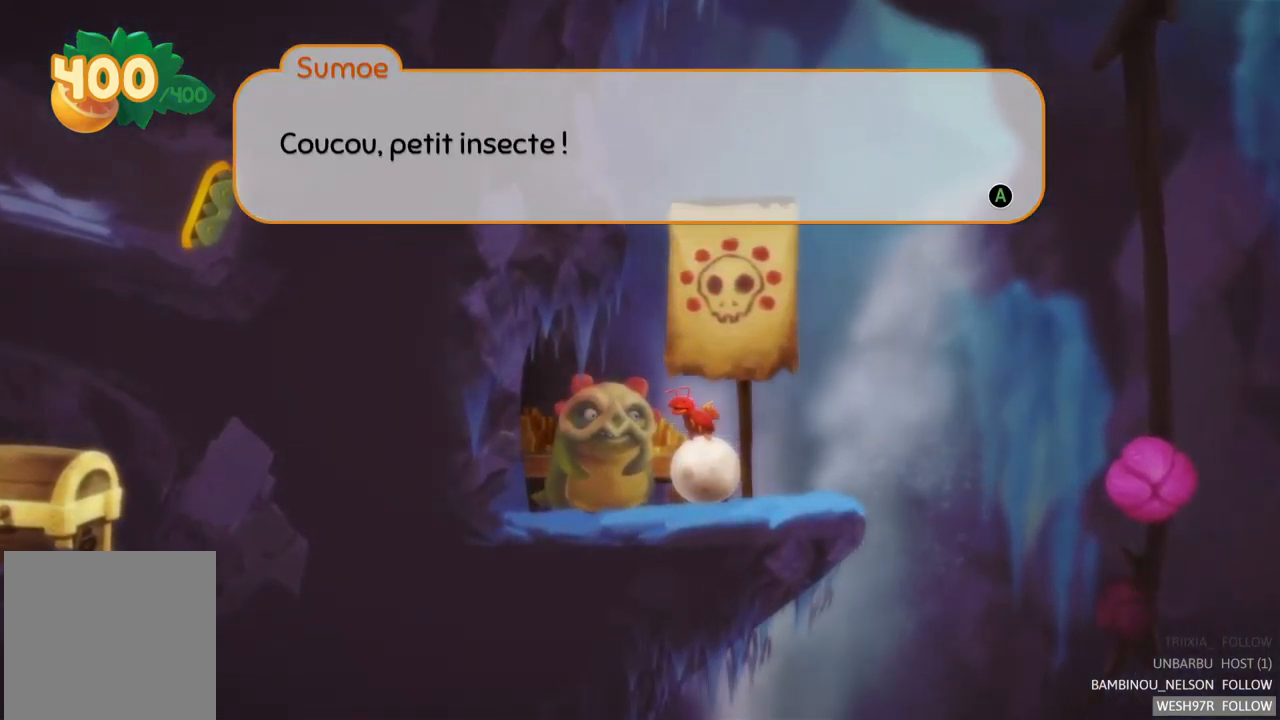
{"buttons": [], "left_stick": "center", "right_stick": "center", "events": []}
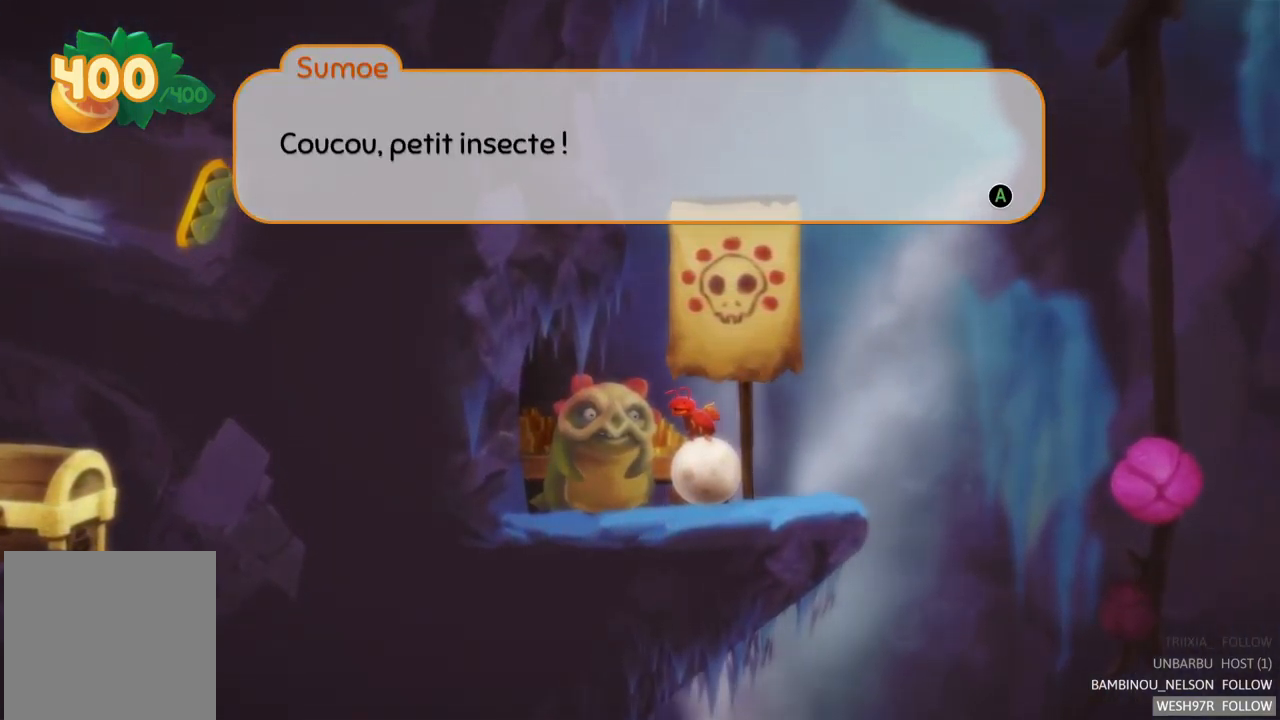
{"buttons": [], "left_stick": "center", "right_stick": "center", "events": []}
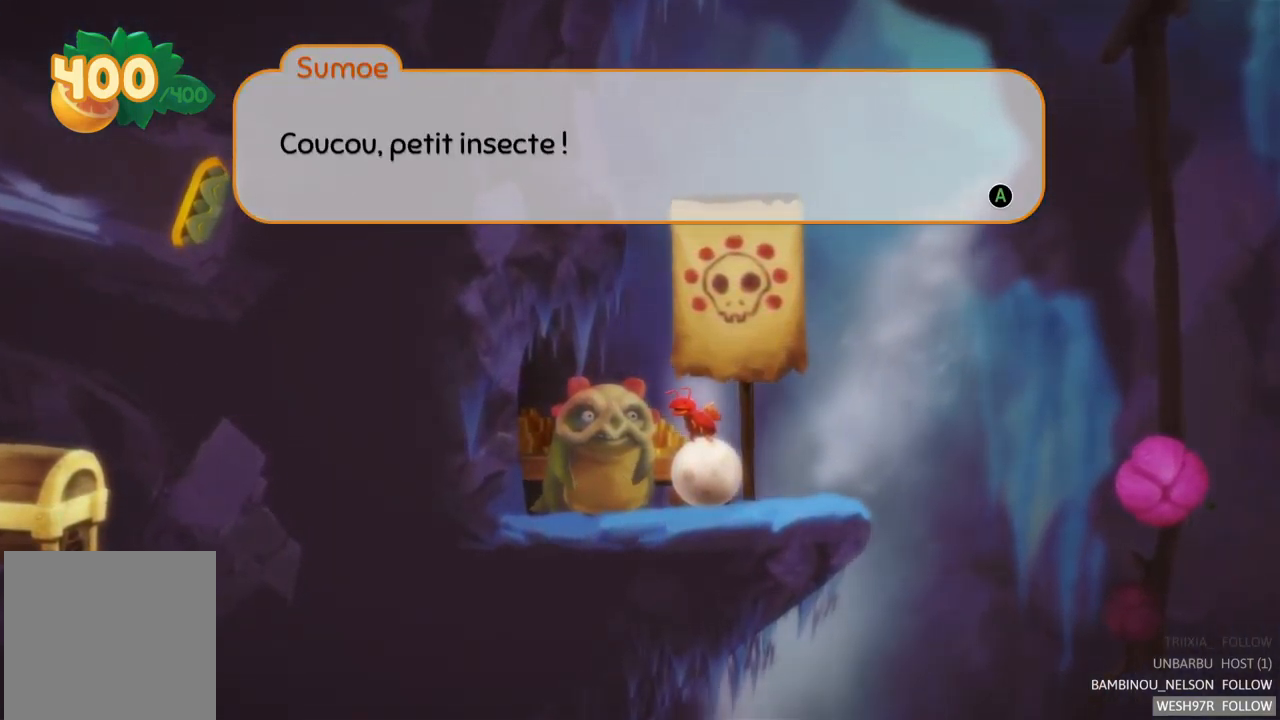
{"buttons": [], "left_stick": "center", "right_stick": "center", "events": [[67, "A", "down"], [134, "A", "up"]]}